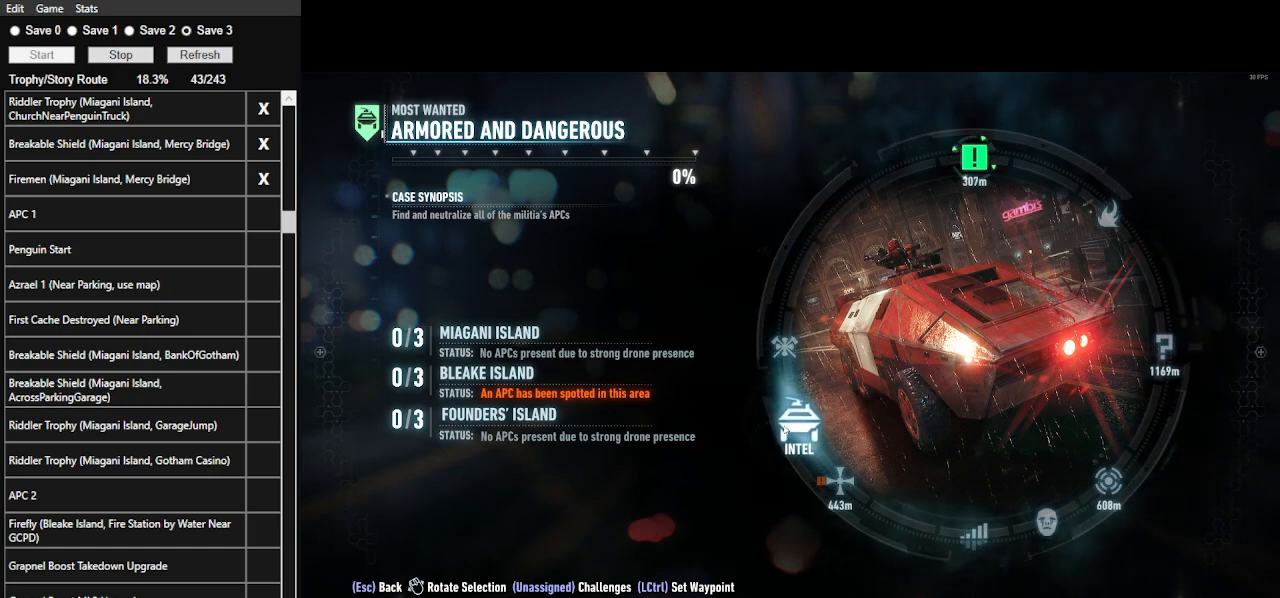
Gameplay with keyboard and mouse; each line is a JSON object with the keys and mouse buttons held at the frame after it. "events" lists presses ("down") and releases ("up") of ".", "/", "0", "1", "2", "3", "4", "5", "6", "7", "8", "9", "a", "alt_l", "alt_r", "b", "backslash", "backspace", "c", "caps_lock", "comma", "ctrl_l", "ctrl_r", "d", "e", "equals", "f", "g", "h", "i", "j", "k", "l", "lbracket", "m", "minus", "n", "o", "p", "q", "quote", "r", "rbracket", "return", "s", "semicolon", "shift_l", "shift_r", "space", "super", "t", "tab", "tilde", "u", "v", "w", "x", "y", "z", "mouse_left", "mouse_wheel" and "mouse_right" between this image and that frame as [ms after this image, input, new state], when the widget could be followed in between. "mouse_left", "mouse_wheel", "mouse_right" = the "left", "wheel", "right" buttons of the "mouse" list. No other keys are recorded. "wheel" means that the mouse wheel is clicked or scrolled. Not read: mouse_move.
{"keys": [], "mouse": [], "events": [[166, "mouse_left", "down"], [266, "mouse_left", "up"]]}
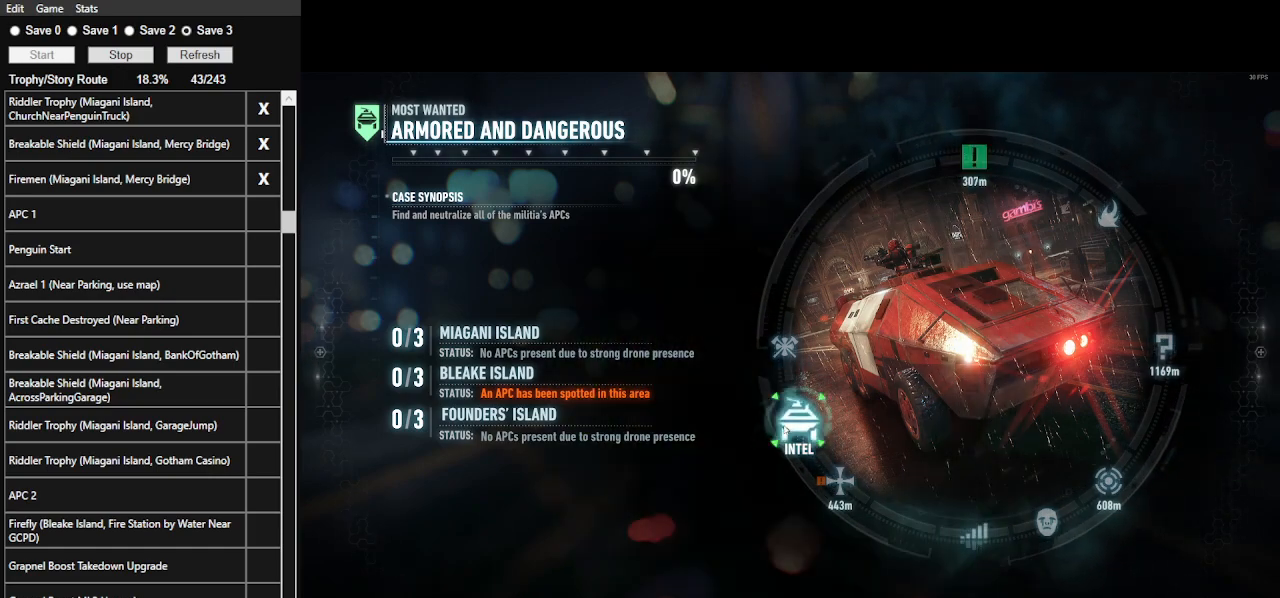
{"keys": ["d", "w"], "mouse": [], "events": [[166, "w", "down"], [433, "d", "down"]]}
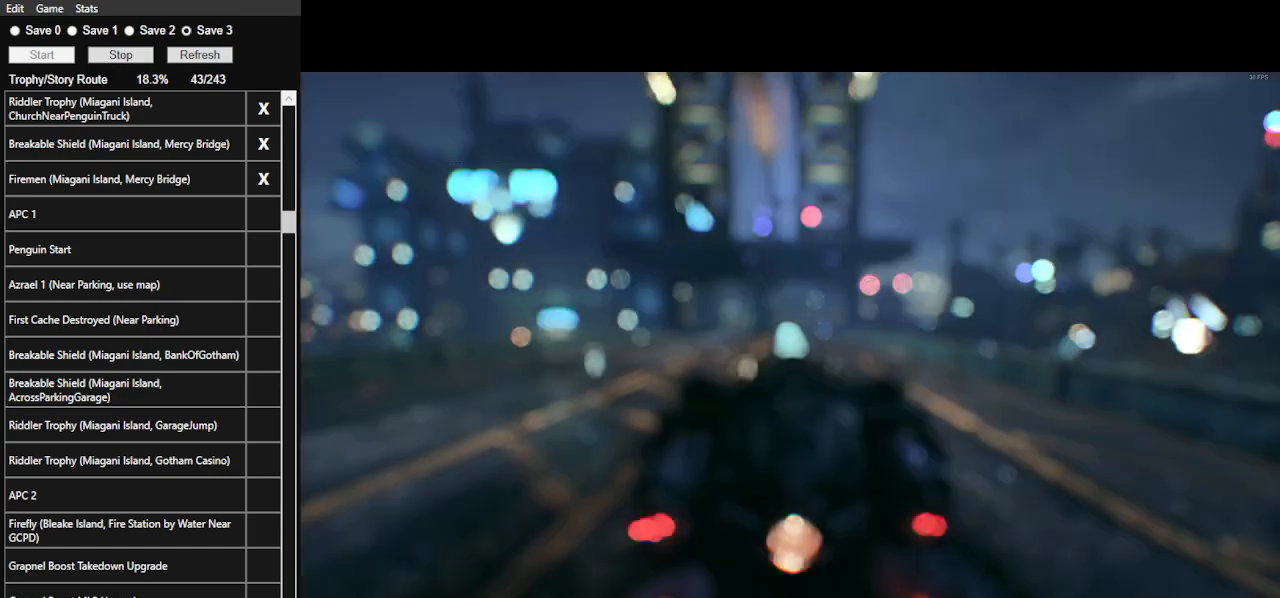
{"keys": ["a", "w"], "mouse": [], "events": [[200, "d", "up"], [400, "a", "down"]]}
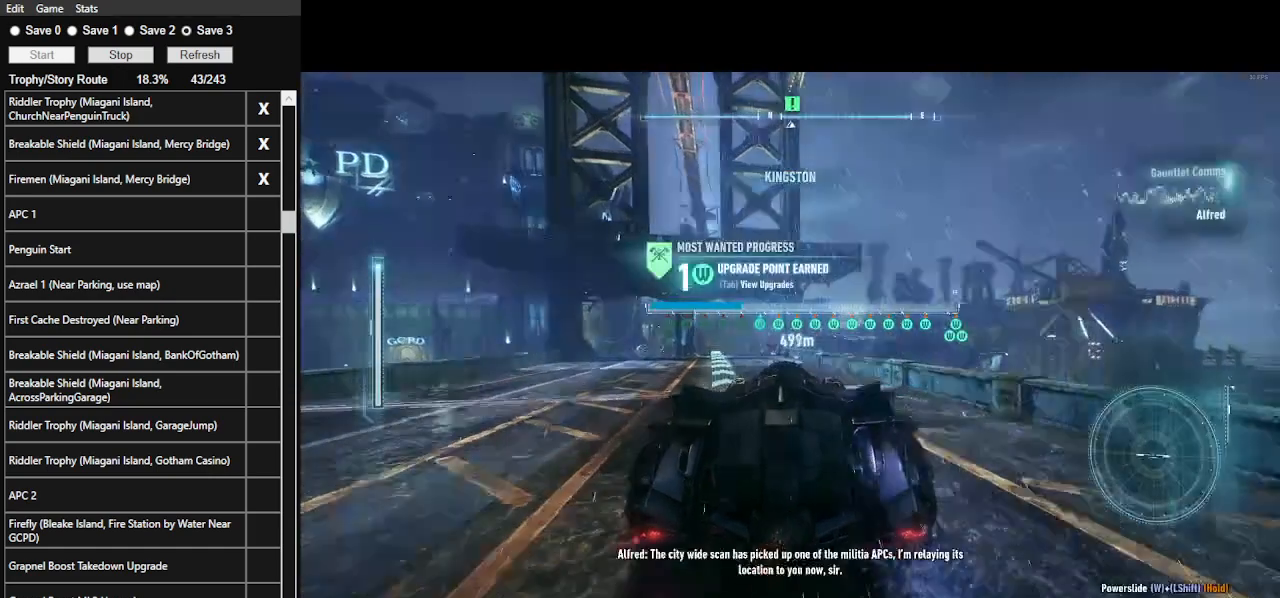
{"keys": ["d", "w"], "mouse": [], "events": [[133, "a", "up"], [133, "mouse_left", "down"], [366, "d", "down"], [400, "mouse_left", "up"]]}
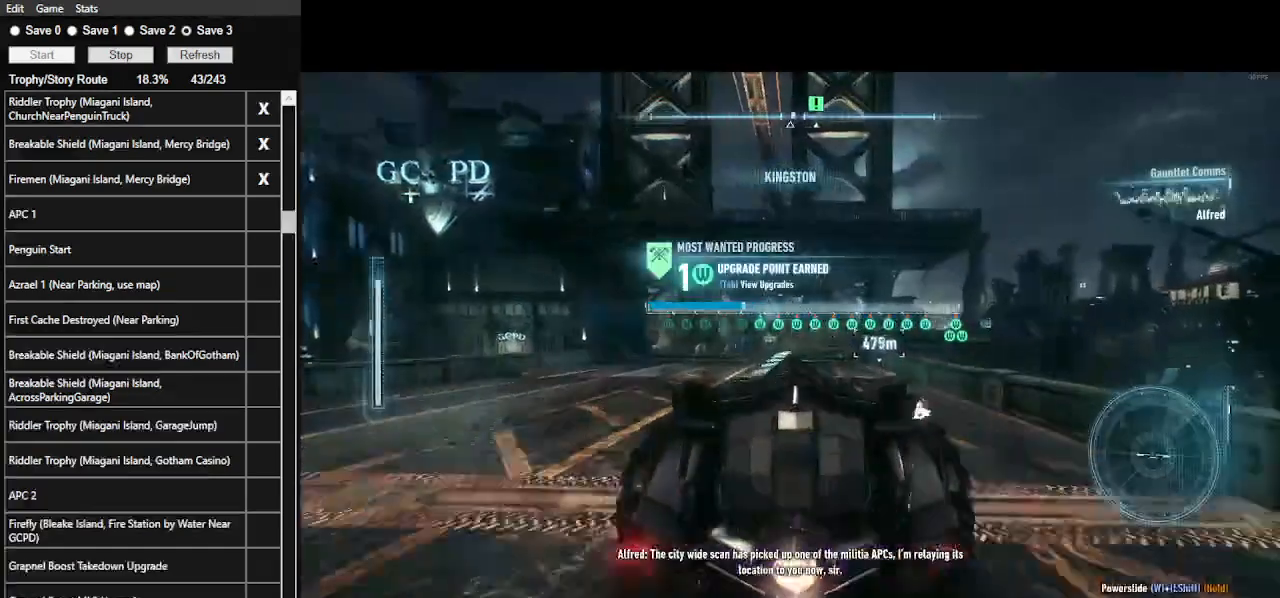
{"keys": ["w"], "mouse": [], "events": [[66, "d", "up"], [333, "a", "down"], [466, "a", "up"]]}
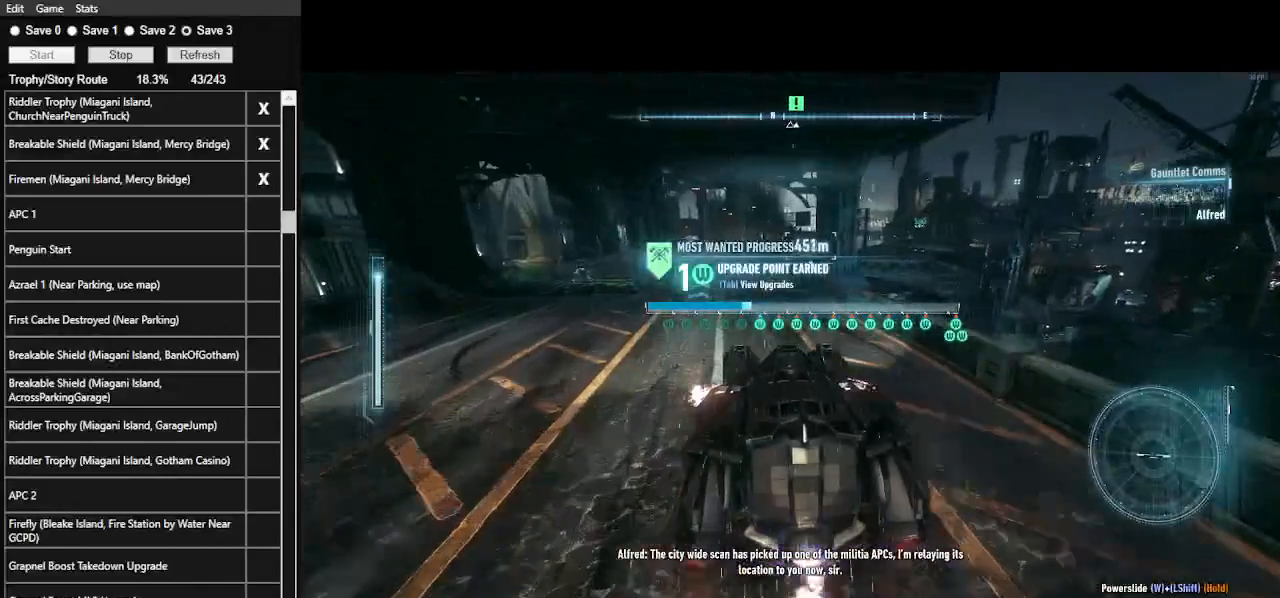
{"keys": ["w"], "mouse": ["left"], "events": [[400, "mouse_left", "down"]]}
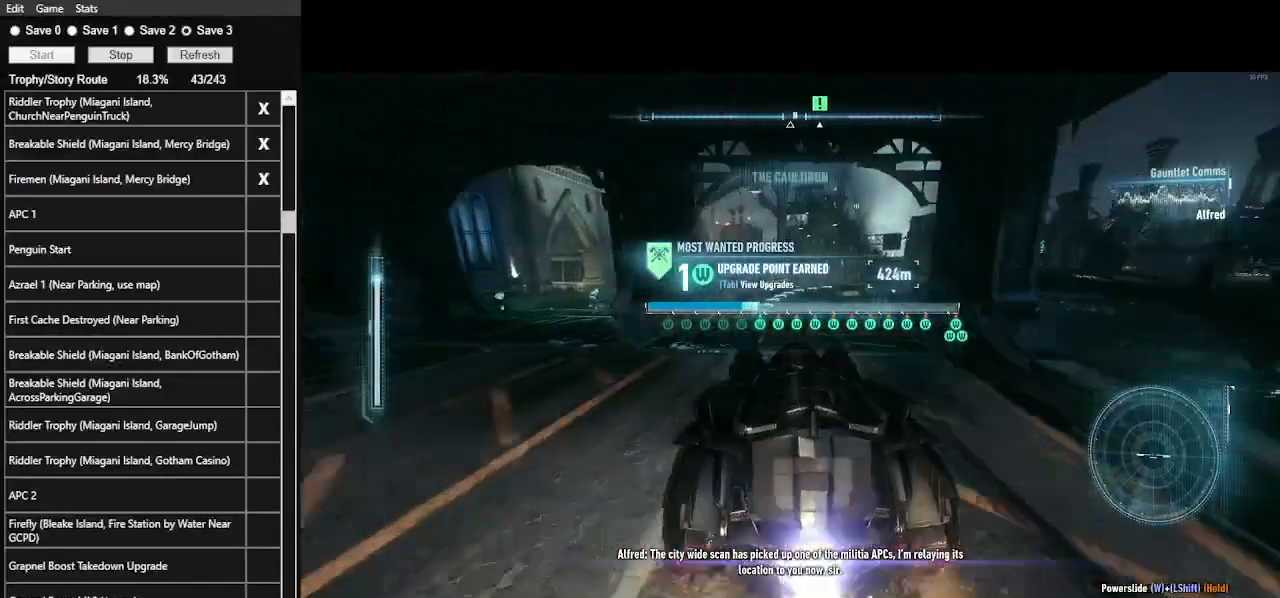
{"keys": ["w"], "mouse": ["left"], "events": [[33, "d", "down"], [66, "mouse_left", "up"], [200, "d", "up"], [266, "mouse_left", "down"], [366, "mouse_left", "up"], [500, "mouse_left", "down"]]}
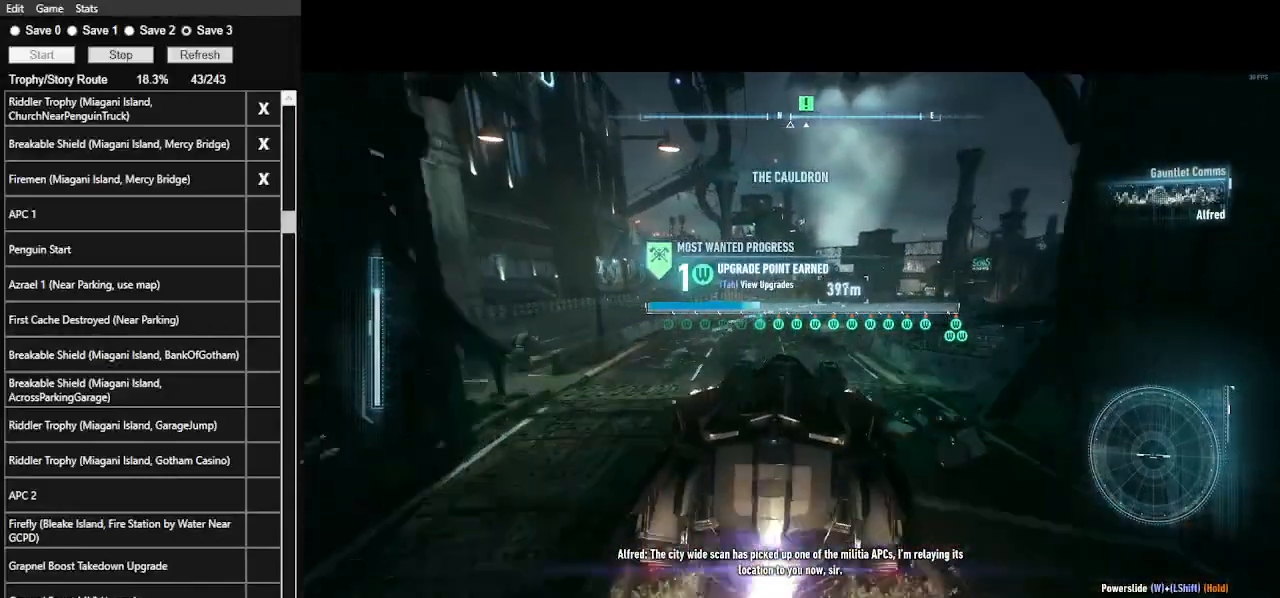
{"keys": [], "mouse": [], "events": [[66, "mouse_left", "up"], [133, "mouse_left", "down"], [233, "mouse_left", "up"], [333, "mouse_left", "down"], [433, "mouse_left", "up"], [433, "w", "up"]]}